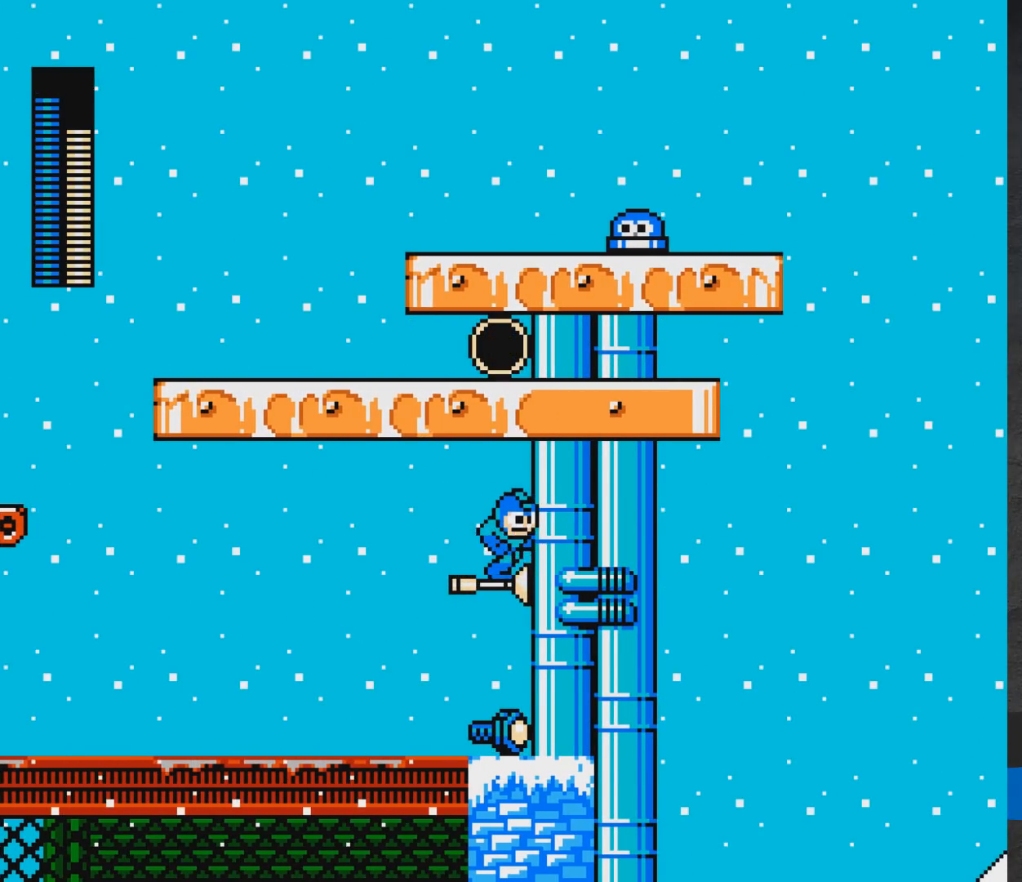
Gameplay with a controller (Xbox layout); each line is a JSON object with the inputs held at the frame after it. "events" lists button and stick changes between this image and that frame as [ms after this image, input, new state], when the widget could be followed in between. Not read: L2 R2 left_stick right_stick.
{"buttons": [], "events": [[250, "DPAD_RIGHT", "up"]]}
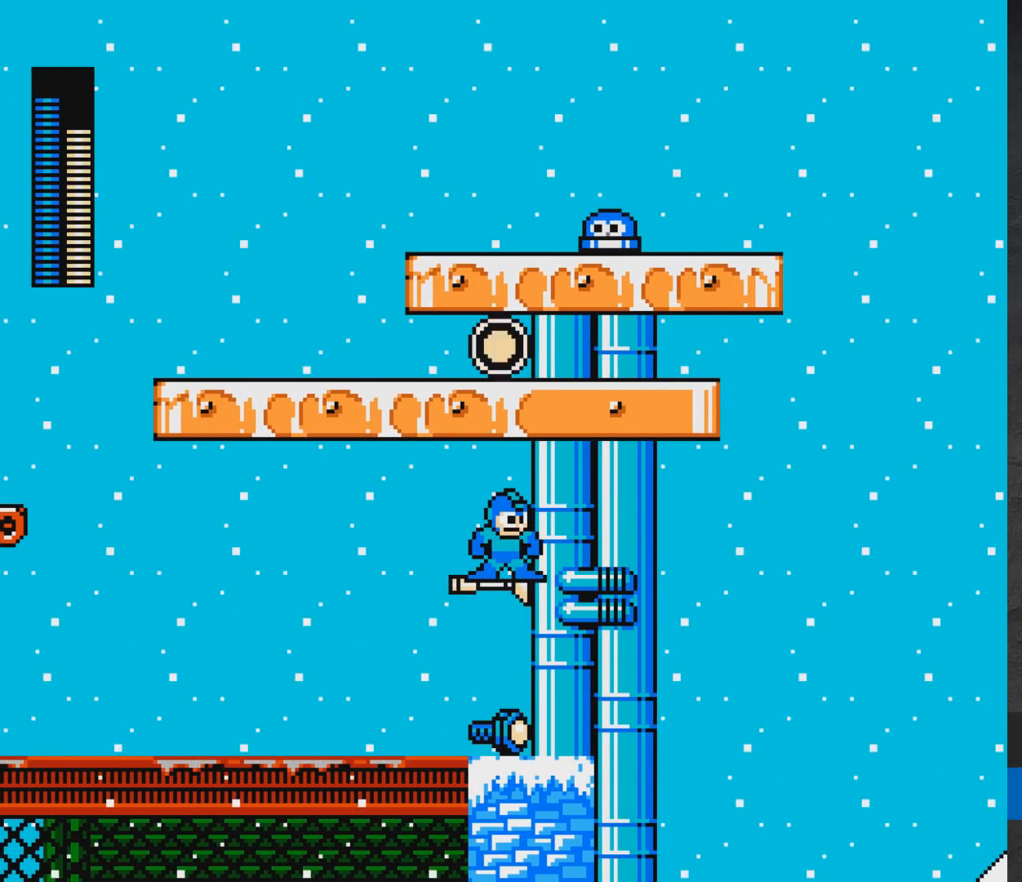
{"buttons": [], "events": []}
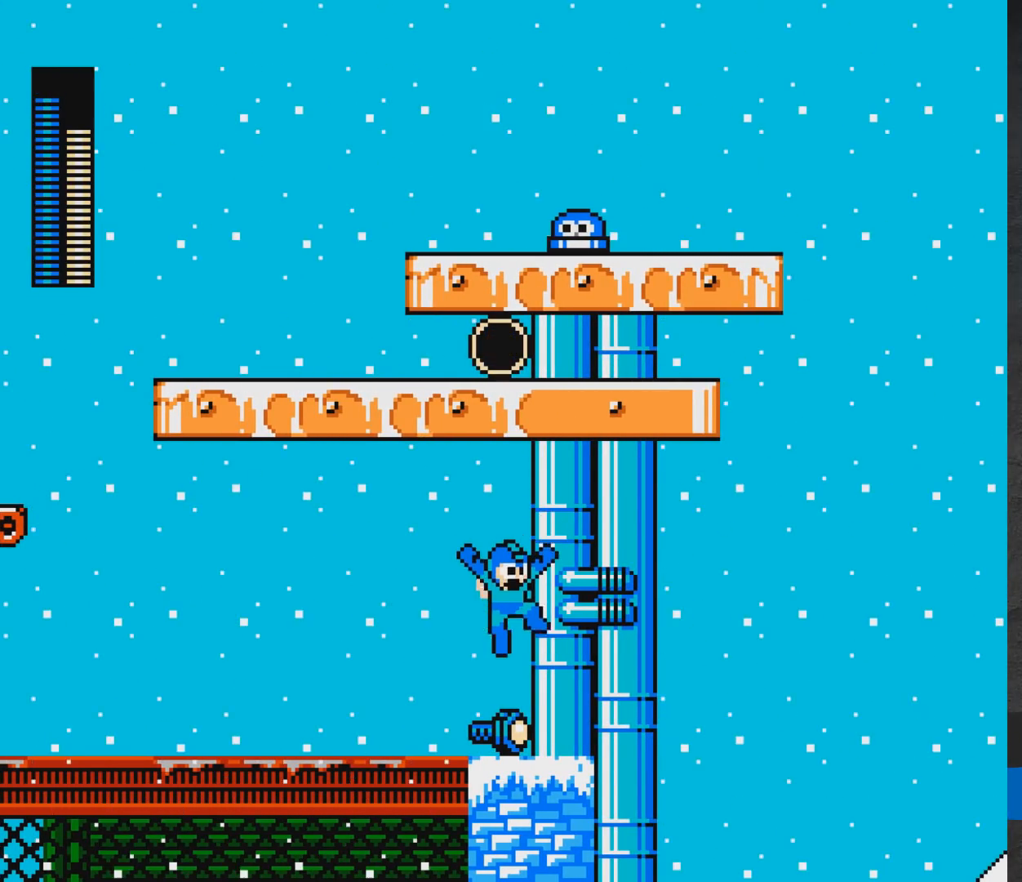
{"buttons": ["DPAD_LEFT"], "events": [[450, "DPAD_LEFT", "down"]]}
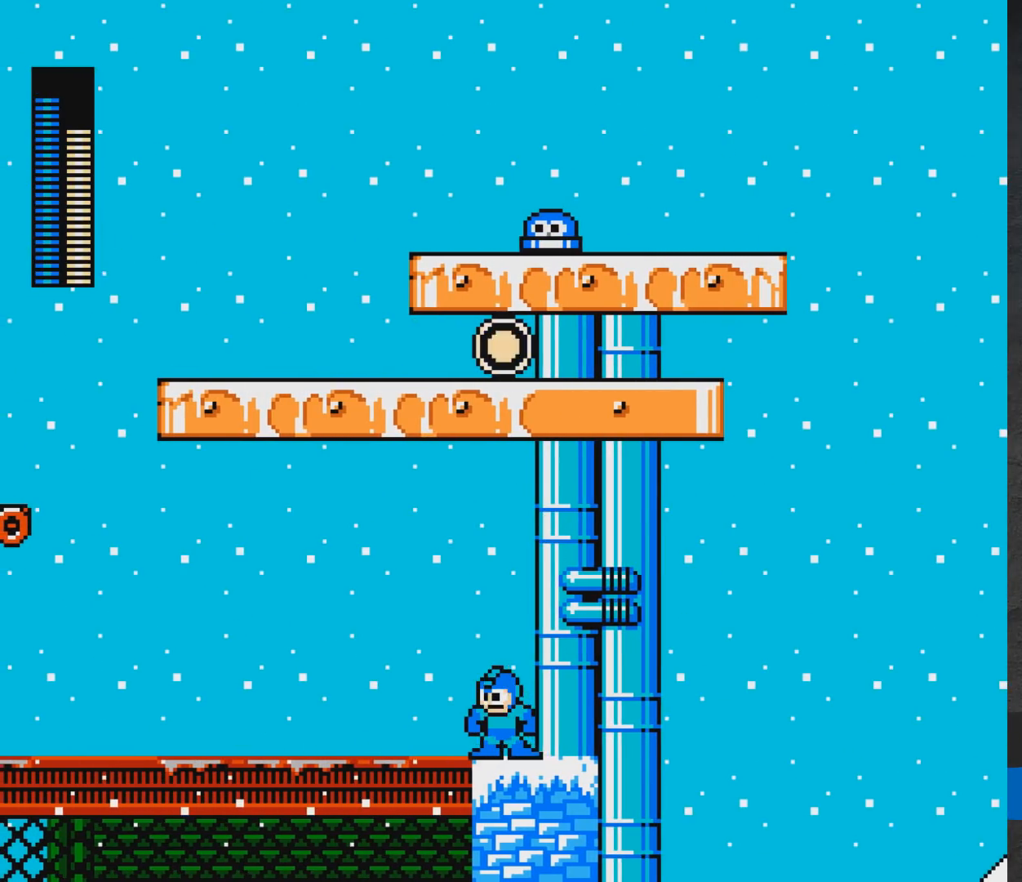
{"buttons": ["A"], "events": [[33, "DPAD_LEFT", "up"], [83, "A", "down"], [167, "DPAD_LEFT", "down"], [167, "X", "down"], [267, "X", "up"], [500, "DPAD_LEFT", "up"]]}
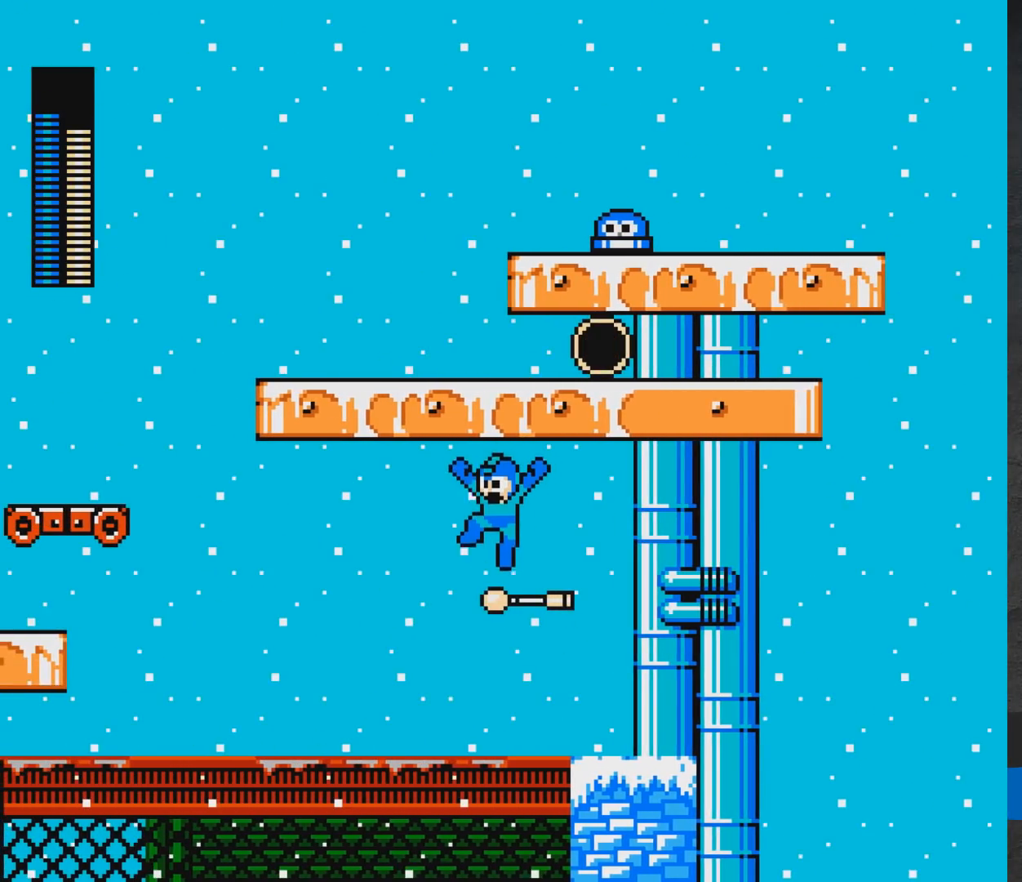
{"buttons": [], "events": [[417, "A", "up"]]}
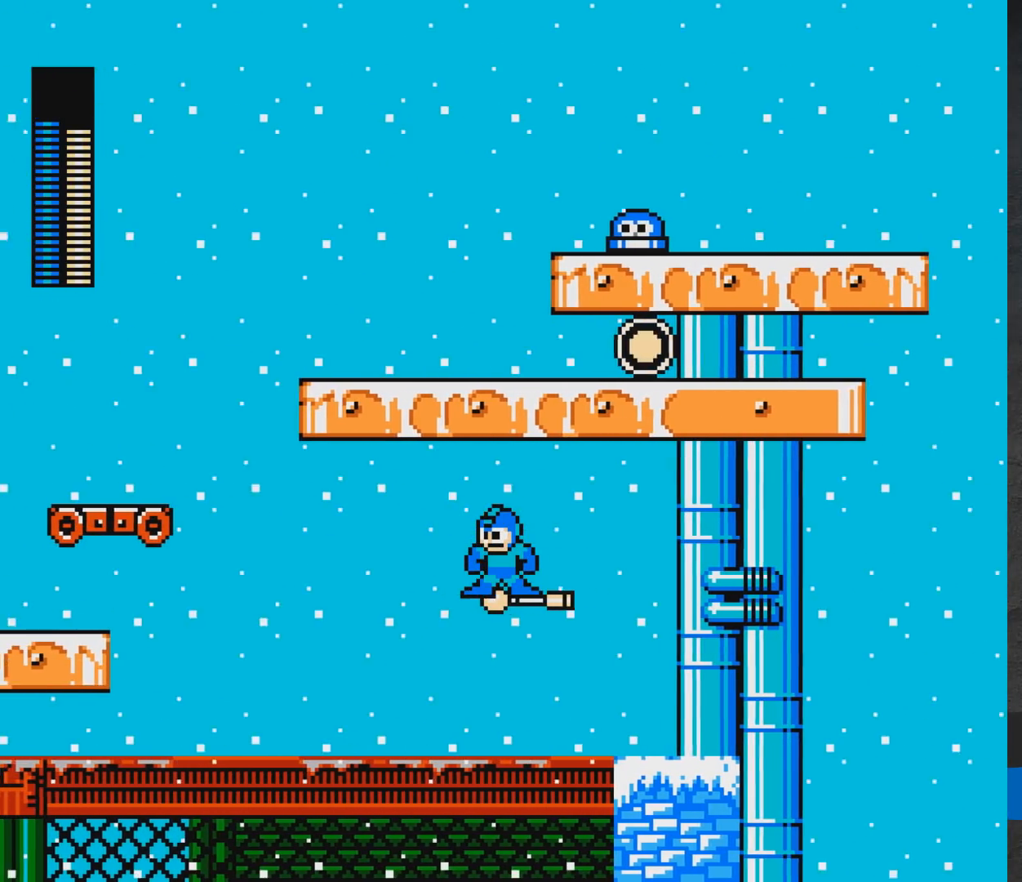
{"buttons": ["A"], "events": [[383, "A", "down"]]}
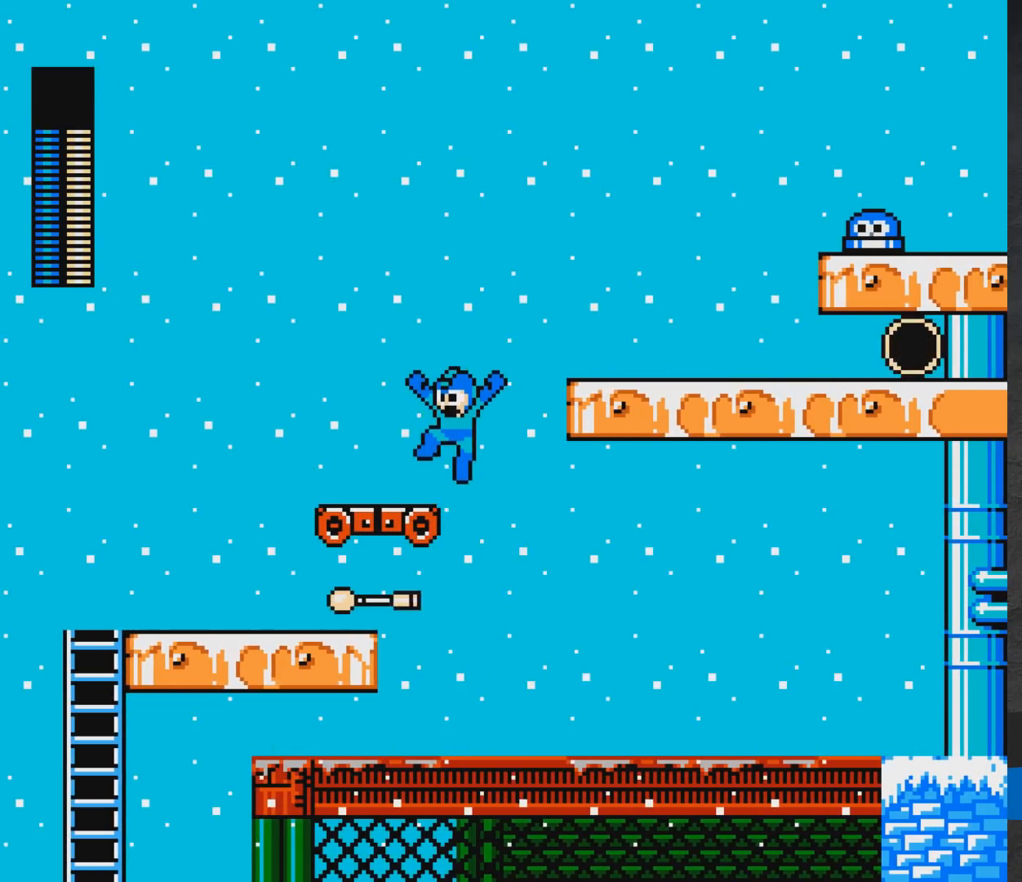
{"buttons": [], "events": [[183, "DPAD_LEFT", "down"], [283, "DPAD_LEFT", "up"], [383, "A", "up"]]}
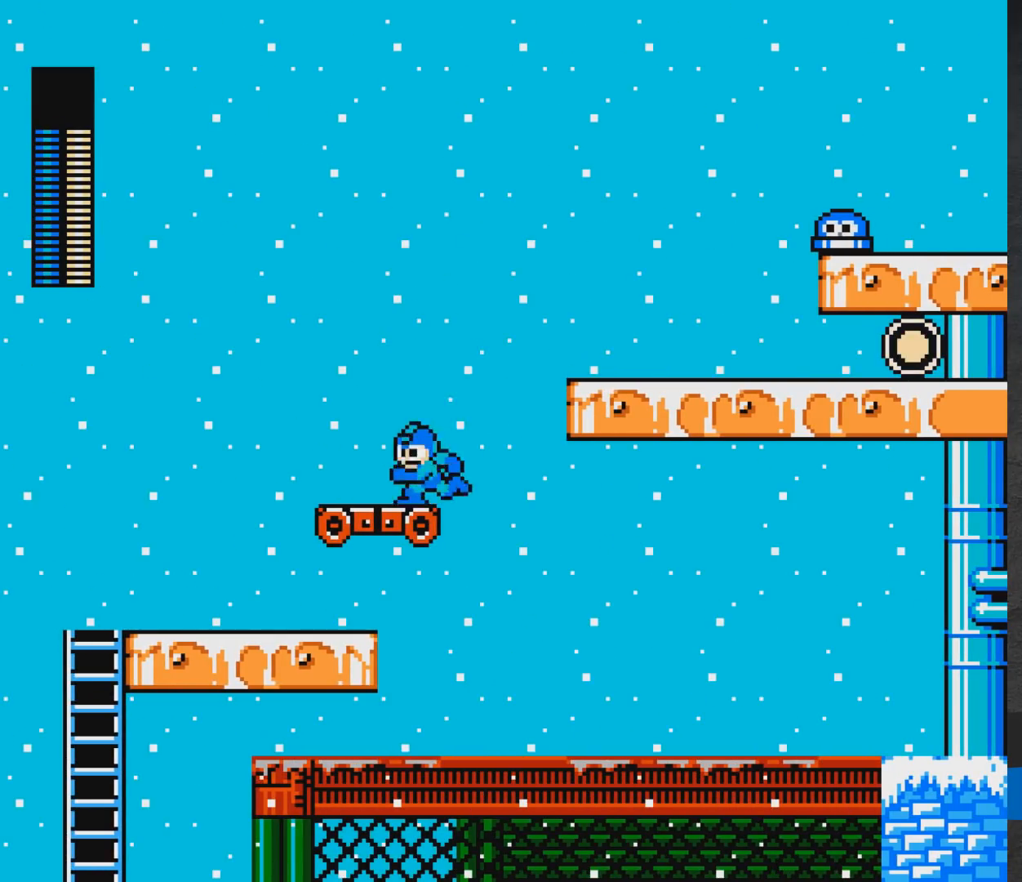
{"buttons": ["DPAD_RIGHT"], "events": [[33, "A", "down"], [33, "DPAD_RIGHT", "down"], [333, "R1", "down"], [417, "A", "up"], [417, "R1", "up"]]}
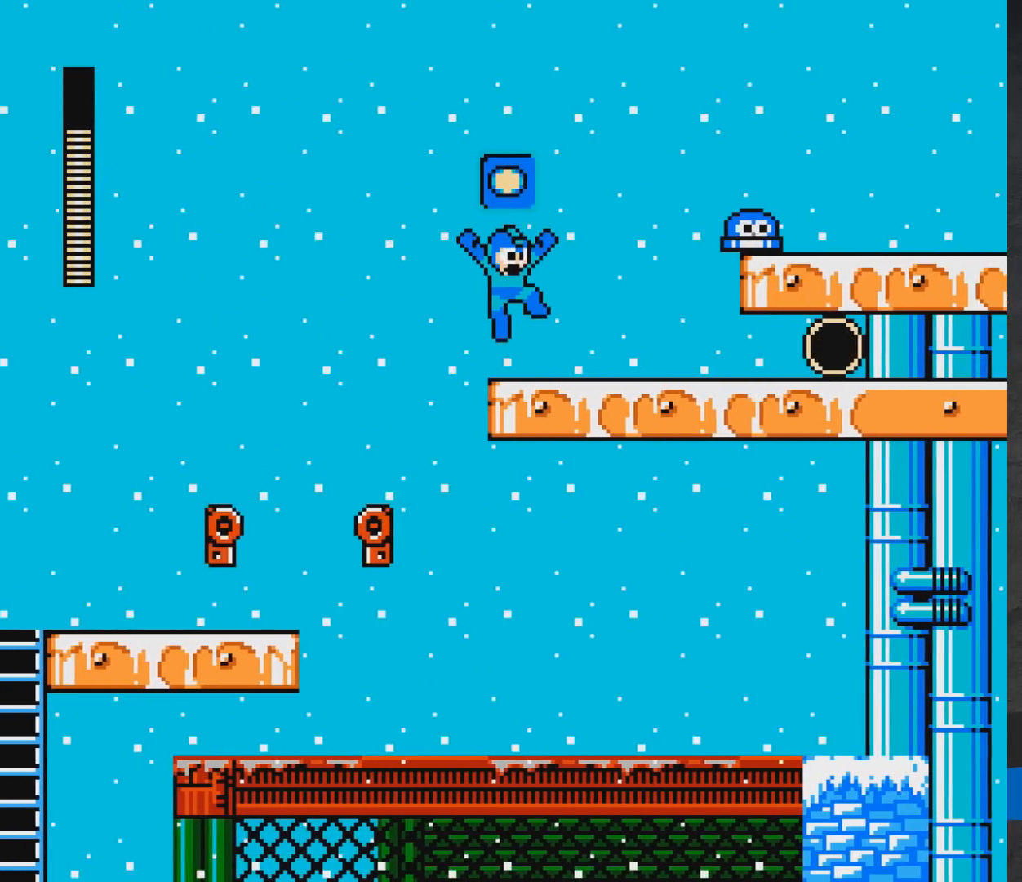
{"buttons": ["DPAD_RIGHT"], "events": [[67, "DPAD_RIGHT", "up"], [150, "A", "down"], [267, "A", "up"], [283, "DPAD_RIGHT", "down"]]}
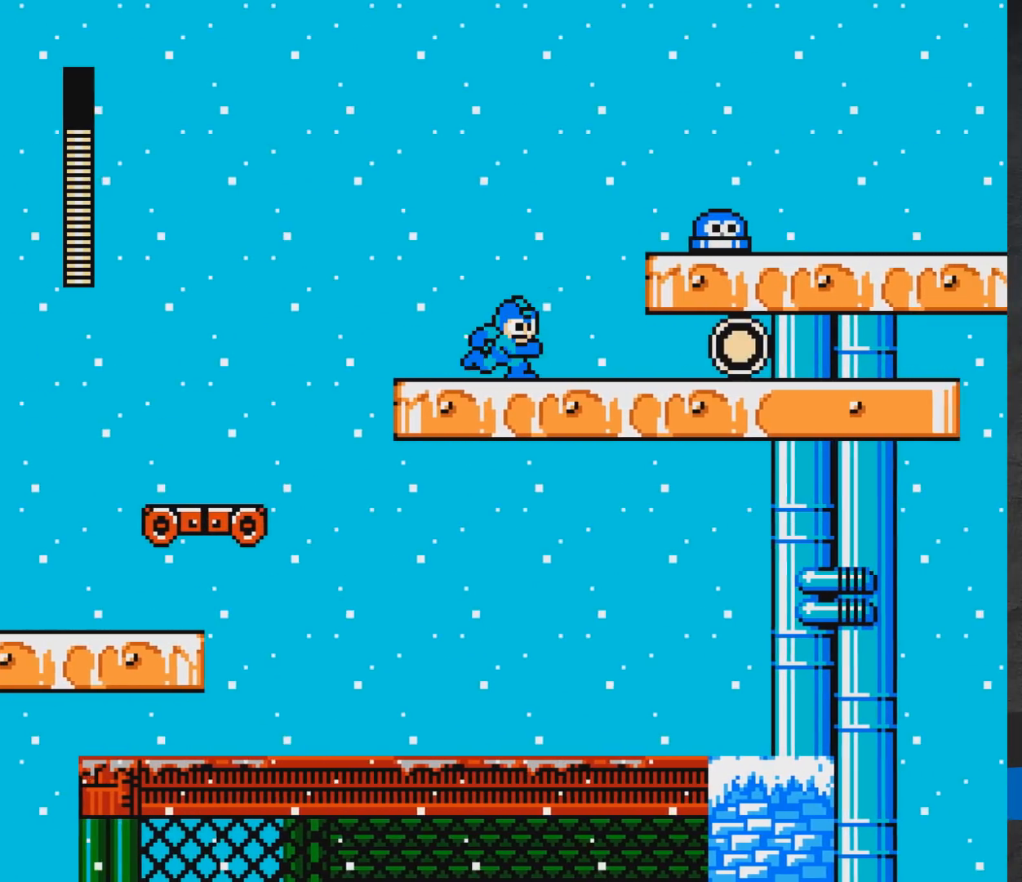
{"buttons": [], "events": [[150, "DPAD_DOWN", "down"], [283, "A", "down"], [367, "A", "up"], [400, "DPAD_DOWN", "up"], [467, "DPAD_RIGHT", "up"]]}
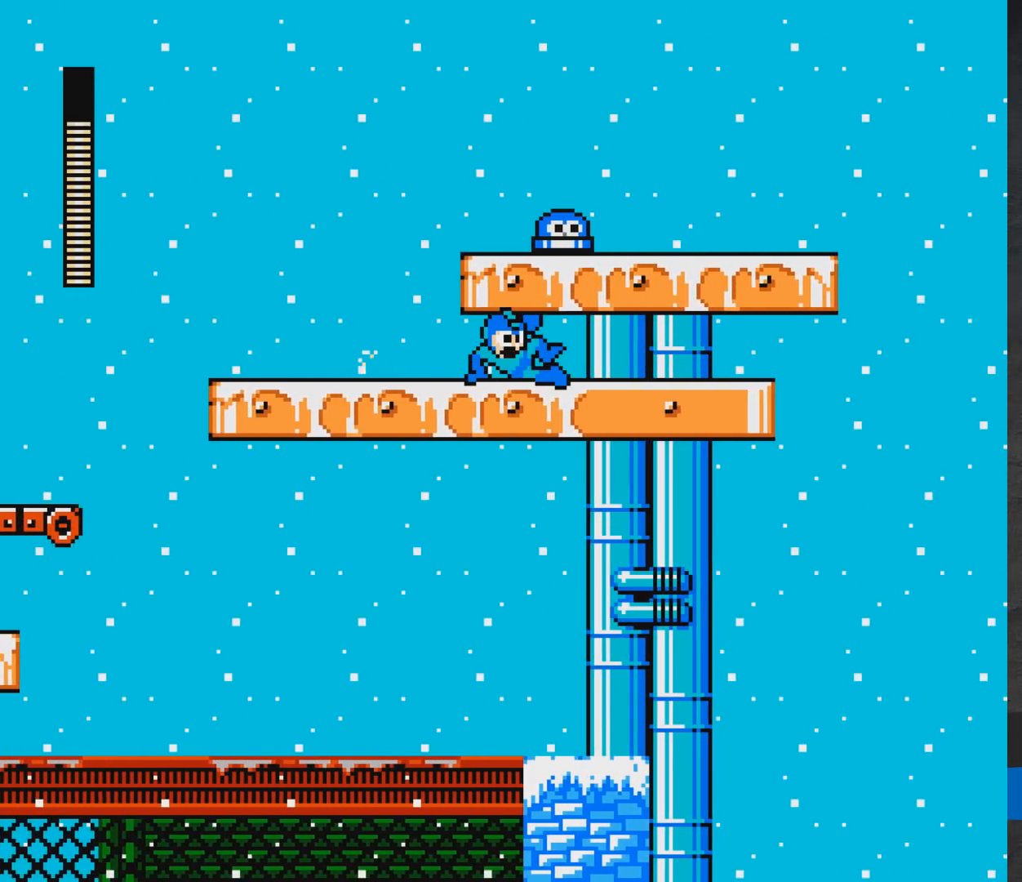
{"buttons": [], "events": []}
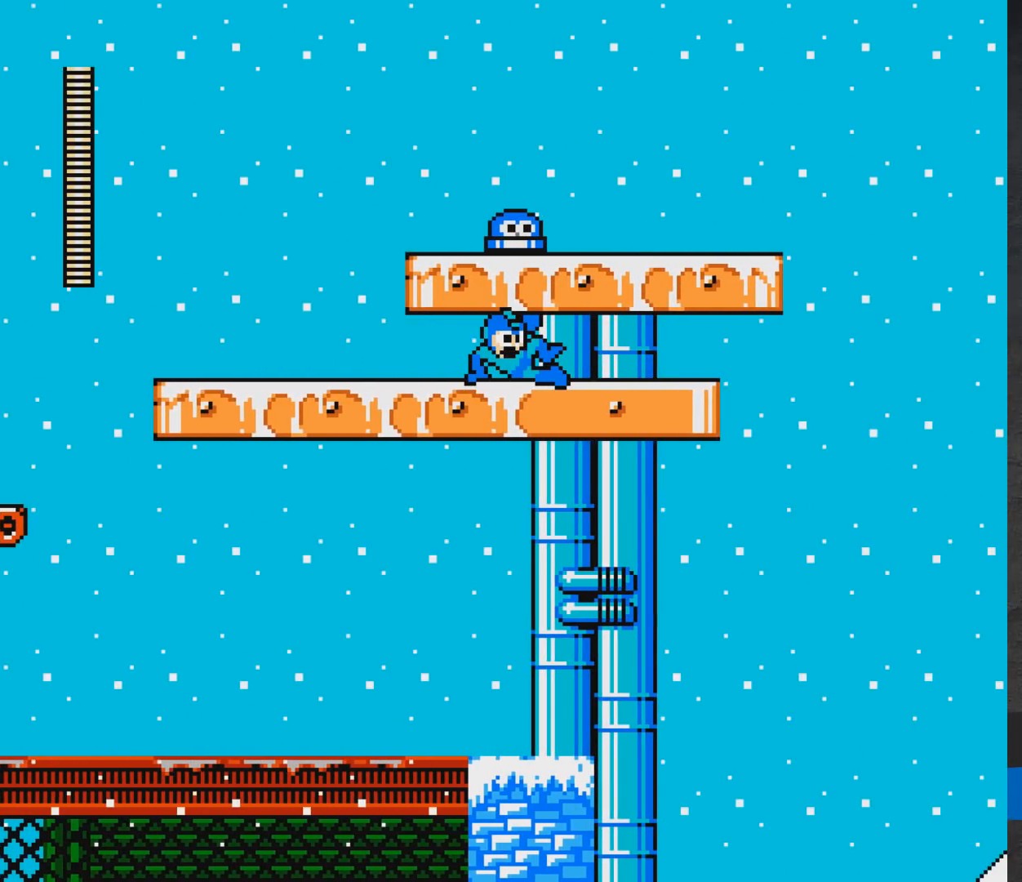
{"buttons": ["DPAD_RIGHT"], "events": [[117, "DPAD_RIGHT", "down"], [117, "X", "down"], [200, "X", "up"], [217, "DPAD_RIGHT", "up"], [250, "DPAD_LEFT", "down"], [267, "X", "down"], [317, "DPAD_LEFT", "up"], [350, "DPAD_DOWN", "down"], [350, "DPAD_RIGHT", "down"], [350, "X", "up"], [400, "DPAD_RIGHT", "up"], [417, "A", "down"], [417, "DPAD_DOWN", "up"], [417, "X", "down"], [433, "DPAD_LEFT", "down"], [467, "A", "up"], [467, "DPAD_LEFT", "up"], [467, "X", "up"], [500, "DPAD_RIGHT", "down"]]}
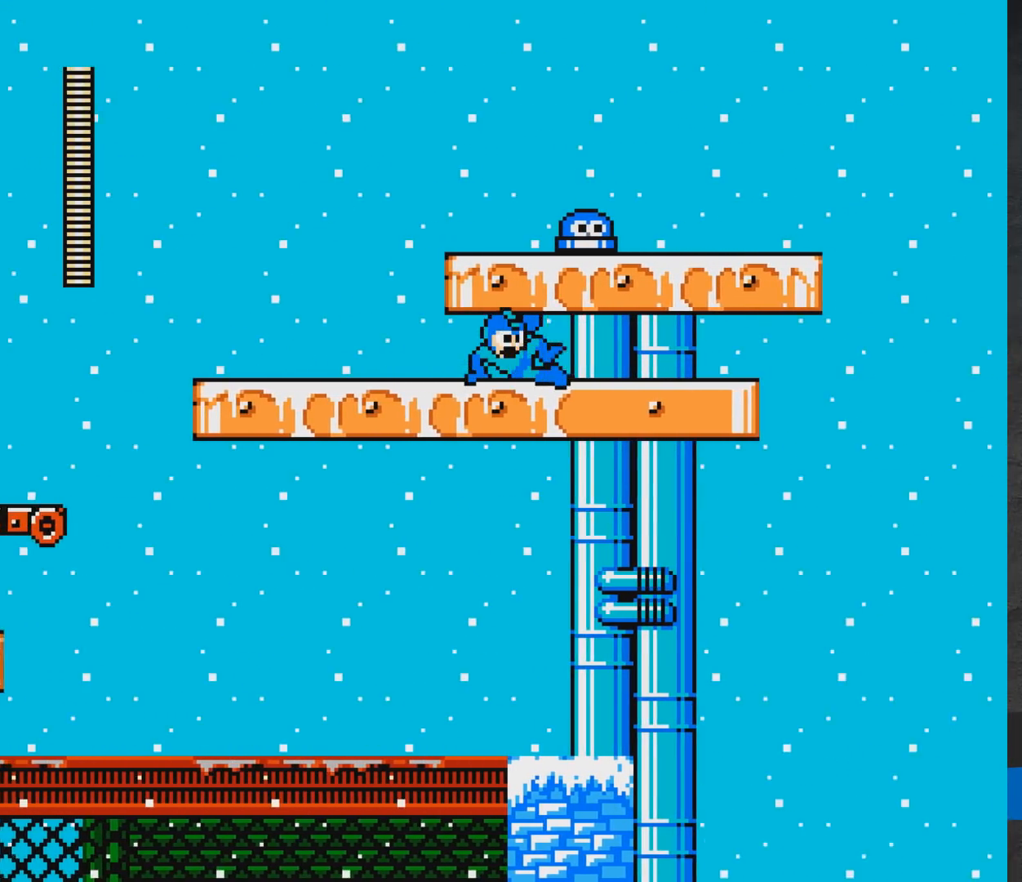
{"buttons": ["DPAD_LEFT"], "events": [[33, "A", "down"], [33, "DPAD_DOWN", "down"], [67, "DPAD_RIGHT", "up"], [67, "X", "down"], [100, "DPAD_DOWN", "up"], [117, "DPAD_LEFT", "down"], [117, "X", "up"], [133, "A", "up"], [167, "DPAD_LEFT", "up"], [183, "DPAD_DOWN", "down"], [200, "A", "down"], [200, "X", "down"], [217, "DPAD_RIGHT", "down"], [250, "A", "up"], [250, "DPAD_RIGHT", "up"], [250, "X", "up"], [267, "DPAD_DOWN", "up"], [283, "DPAD_LEFT", "down"], [333, "DPAD_LEFT", "up"], [350, "A", "down"], [350, "DPAD_DOWN", "down"], [350, "X", "down"], [367, "DPAD_RIGHT", "down"], [400, "A", "up"], [400, "DPAD_DOWN", "up"], [400, "X", "up"], [433, "DPAD_DOWN", "down"], [433, "DPAD_RIGHT", "up"], [450, "DPAD_DOWN", "up"], [467, "DPAD_LEFT", "down"]]}
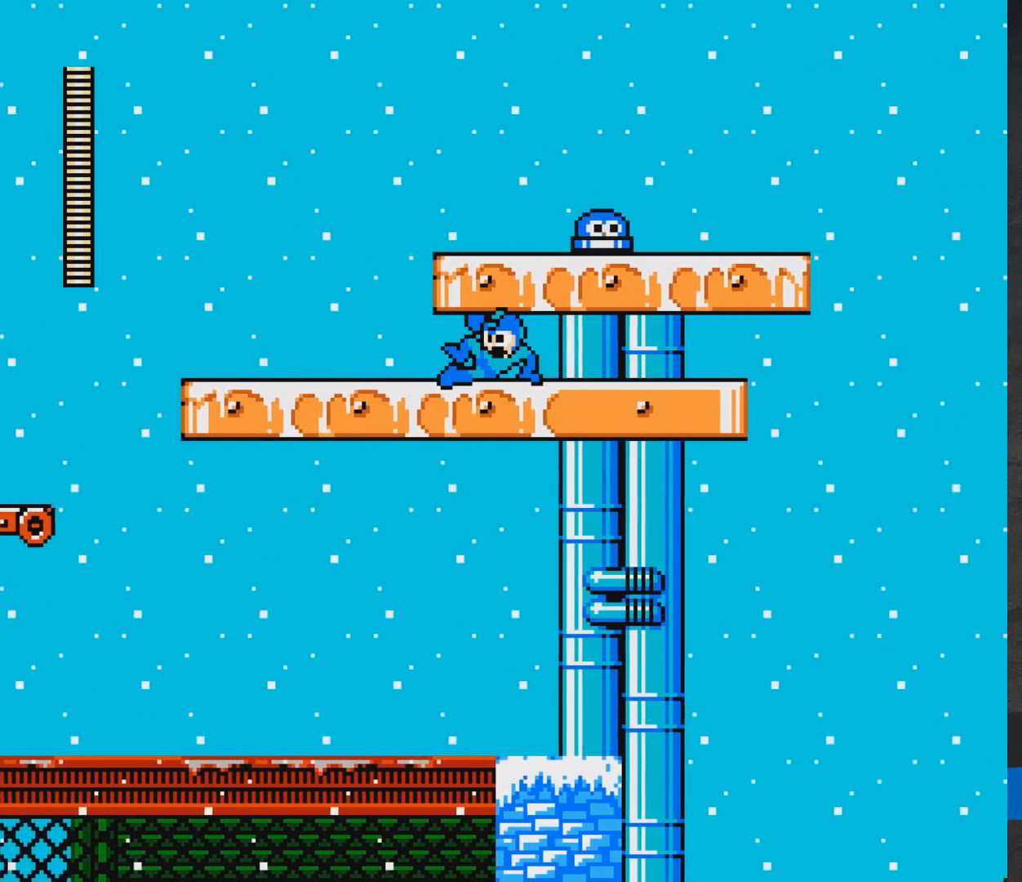
{"buttons": ["A", "DPAD_RIGHT"], "events": [[283, "DPAD_LEFT", "up"], [300, "A", "down"], [333, "DPAD_RIGHT", "down"]]}
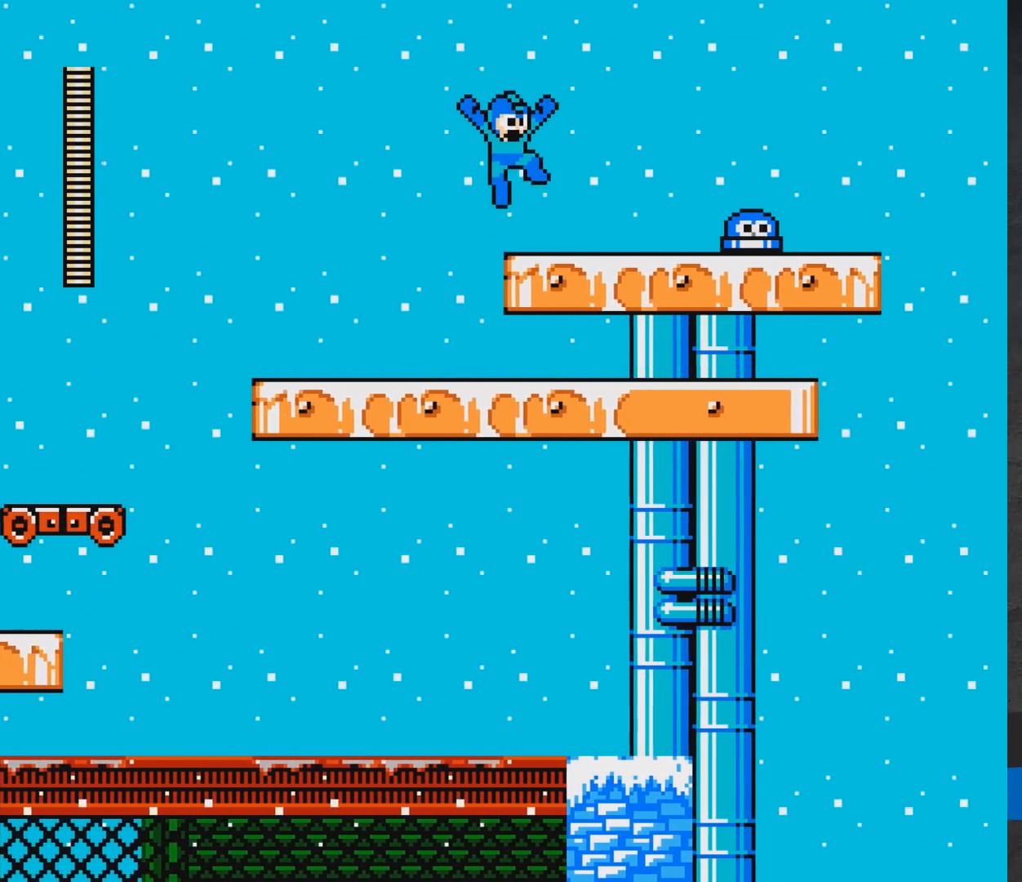
{"buttons": [], "events": [[333, "DPAD_RIGHT", "up"], [367, "A", "up"]]}
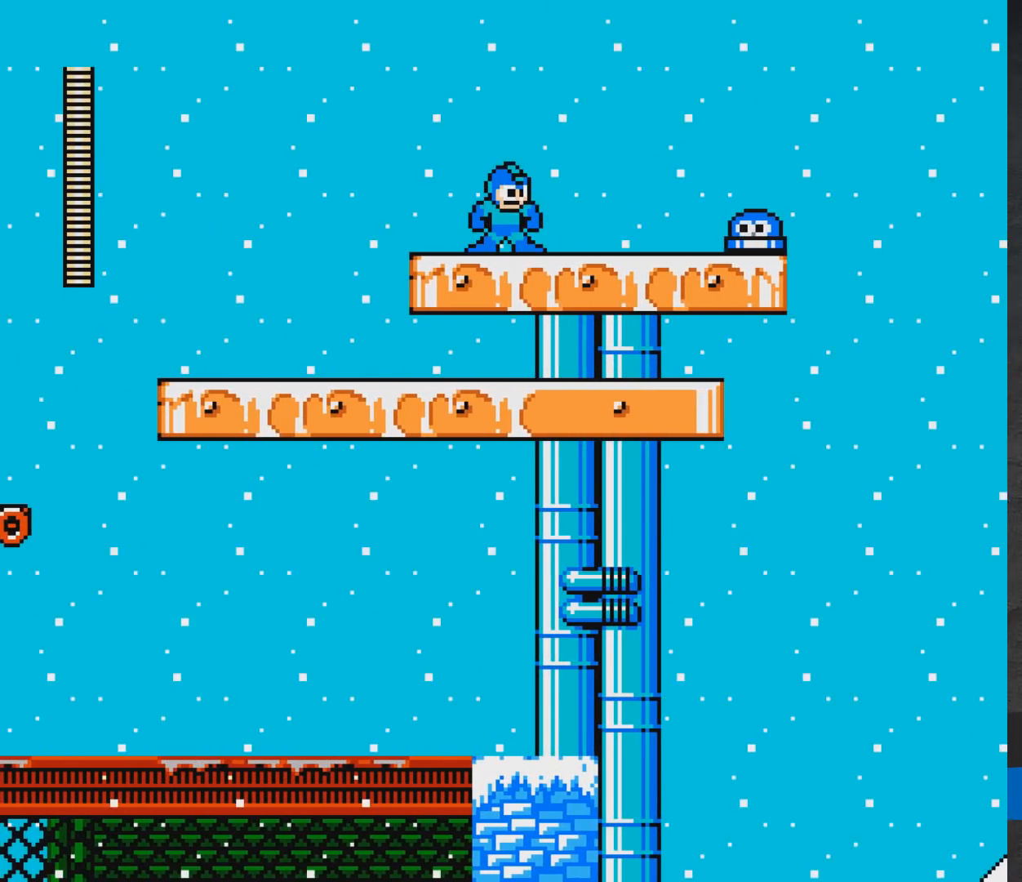
{"buttons": ["A", "L1", "DPAD_RIGHT"], "events": [[100, "A", "down"], [100, "DPAD_RIGHT", "down"], [433, "L1", "down"]]}
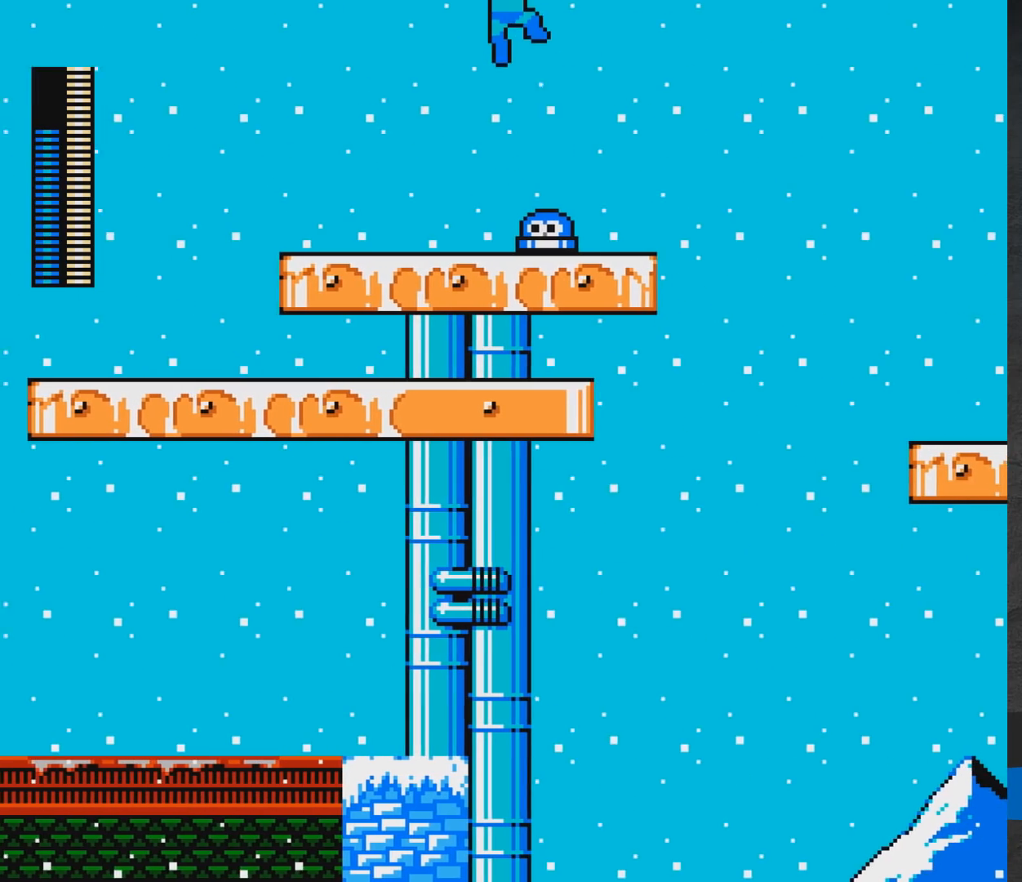
{"buttons": ["A"], "events": [[117, "L1", "up"], [233, "A", "up"], [250, "DPAD_RIGHT", "up"], [283, "A", "down"]]}
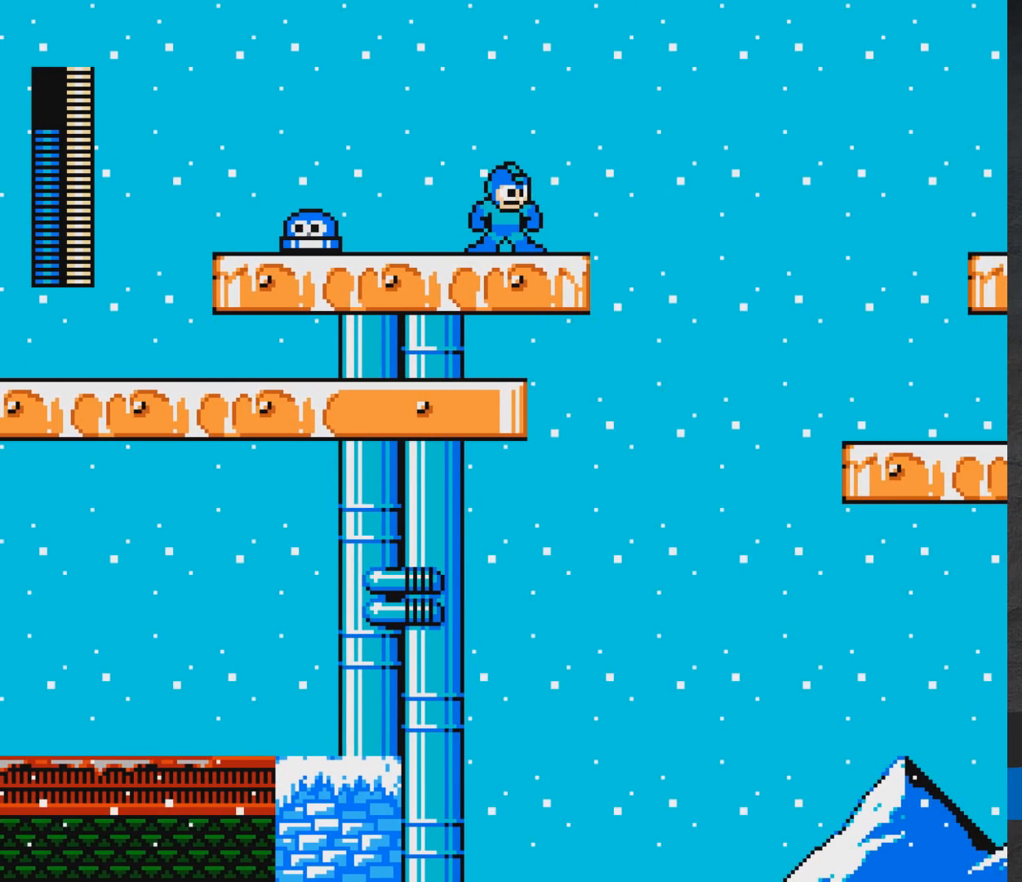
{"buttons": ["A", "DPAD_RIGHT"], "events": [[17, "A", "up"], [67, "DPAD_RIGHT", "down"], [117, "A", "down"], [183, "A", "up"], [267, "DPAD_RIGHT", "up"], [400, "X", "down"], [433, "A", "down"], [450, "DPAD_RIGHT", "down"], [500, "X", "up"]]}
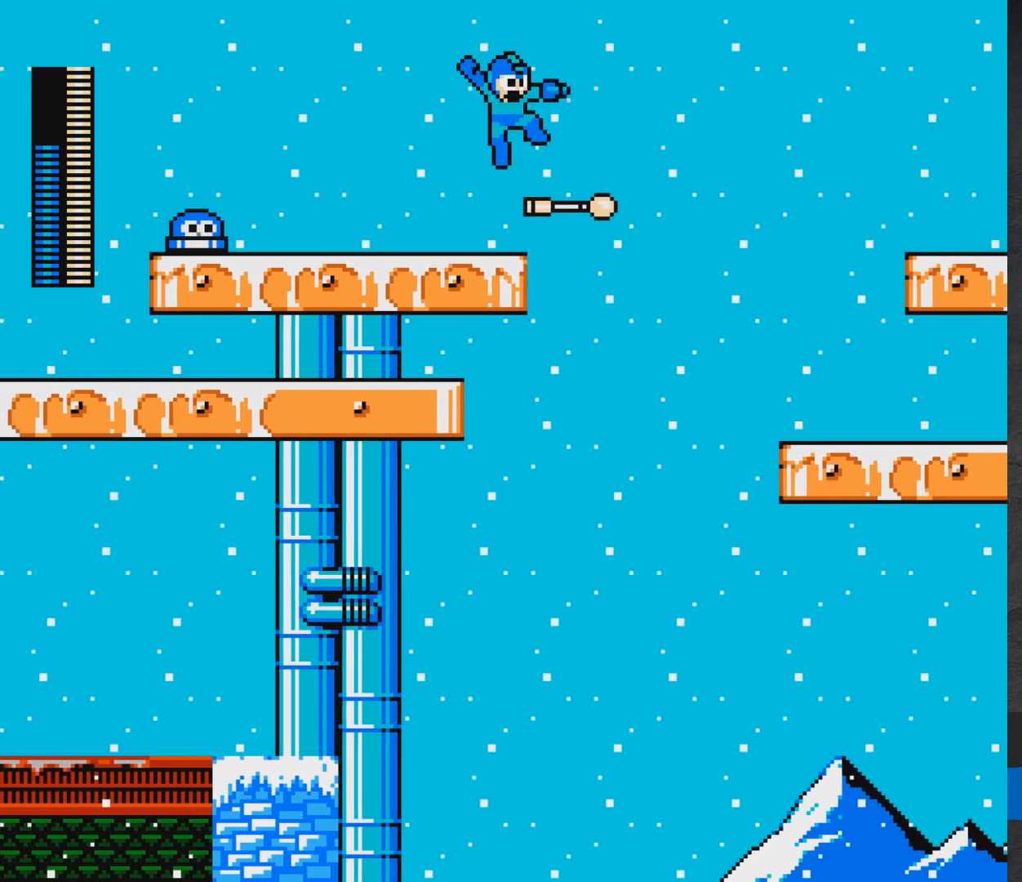
{"buttons": [], "events": [[100, "A", "up"], [317, "DPAD_RIGHT", "up"]]}
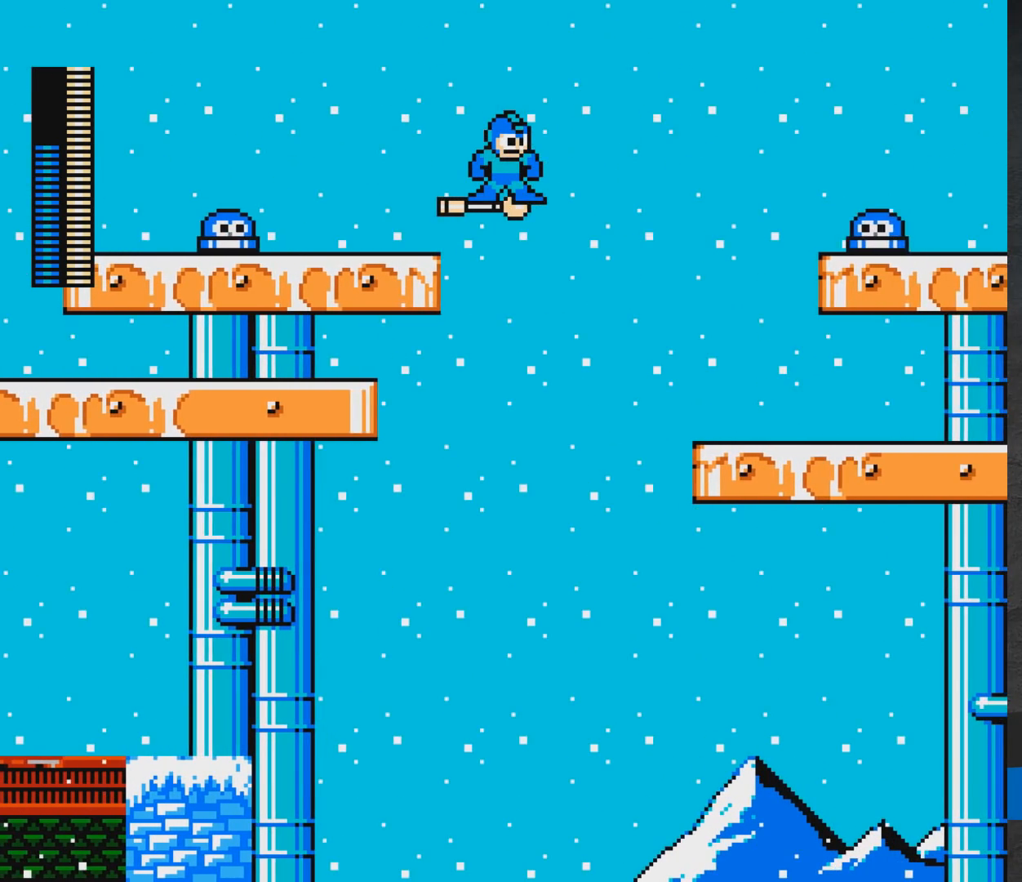
{"buttons": [], "events": []}
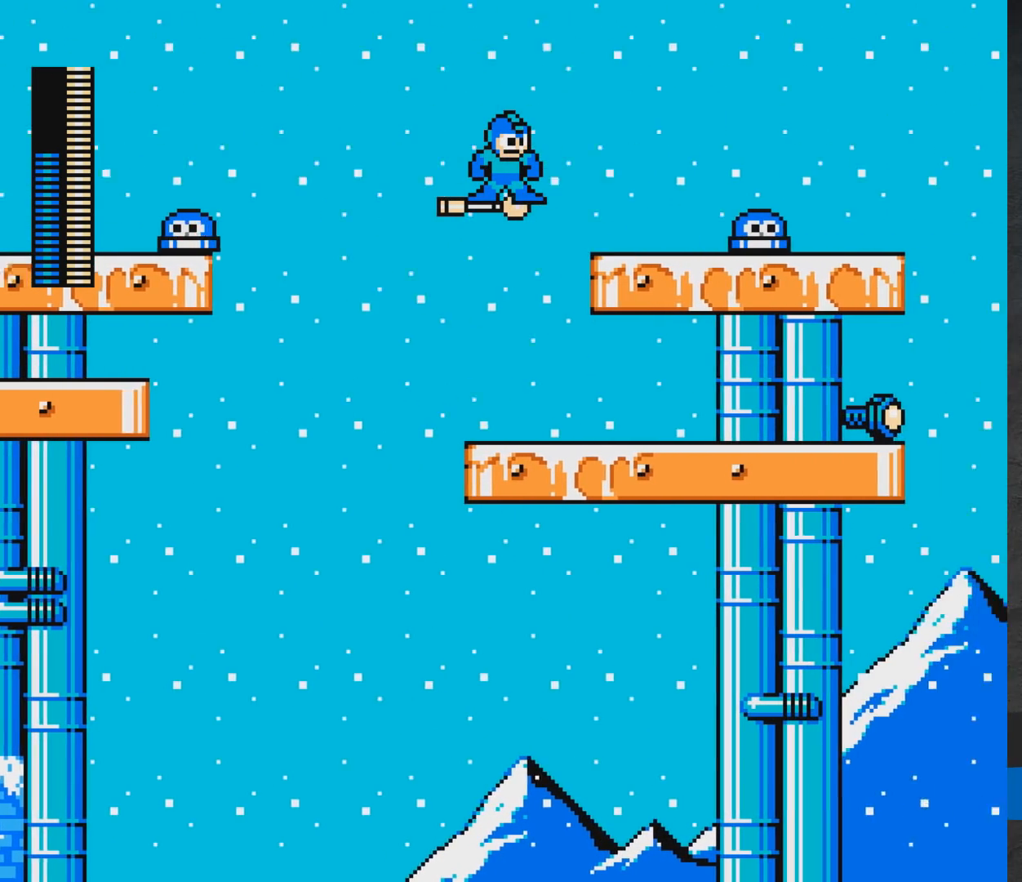
{"buttons": ["A", "DPAD_LEFT"], "events": [[283, "A", "down"], [383, "DPAD_LEFT", "down"]]}
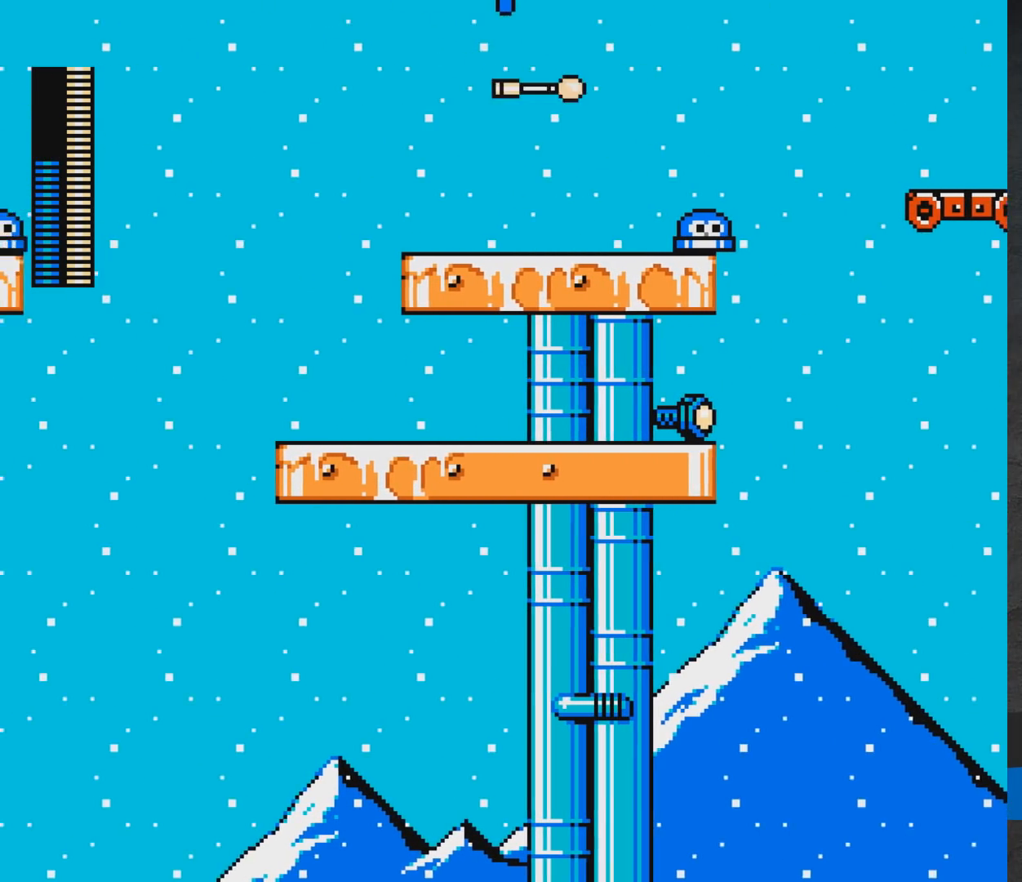
{"buttons": [], "events": [[150, "DPAD_LEFT", "up"], [283, "R1", "down"], [350, "A", "up"], [383, "R1", "up"]]}
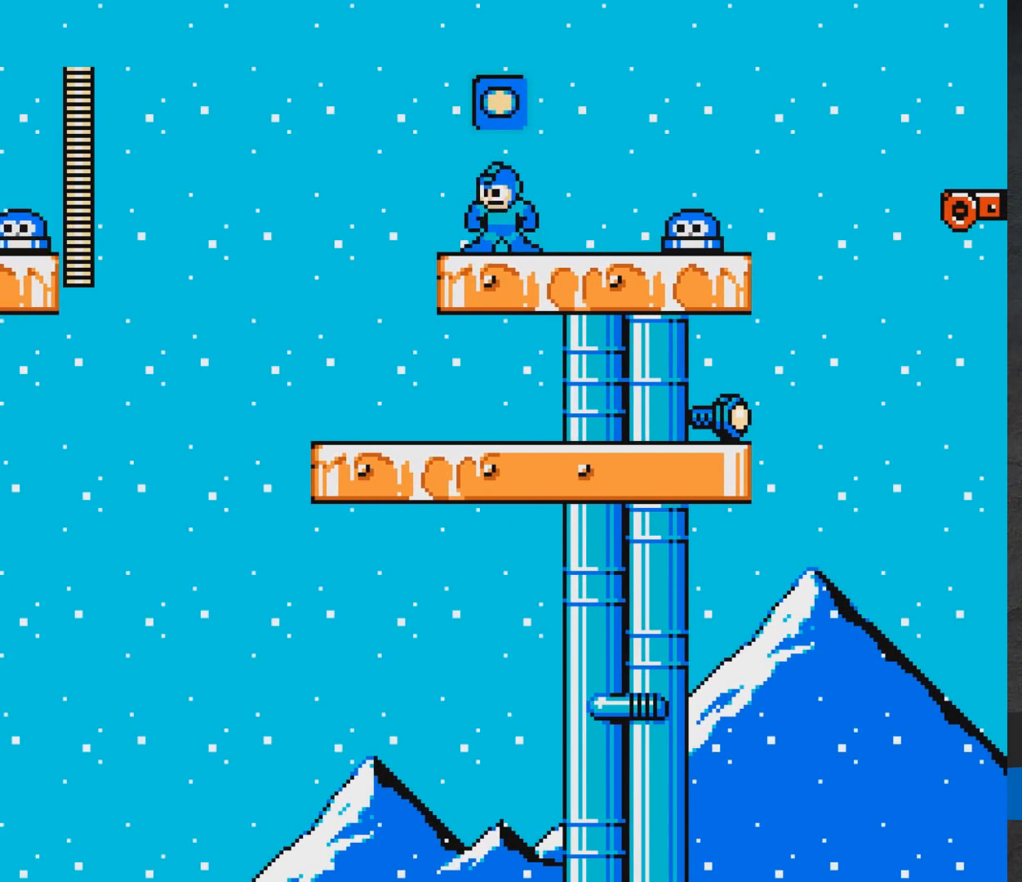
{"buttons": ["A", "DPAD_RIGHT"], "events": [[67, "DPAD_RIGHT", "down"], [83, "A", "down"]]}
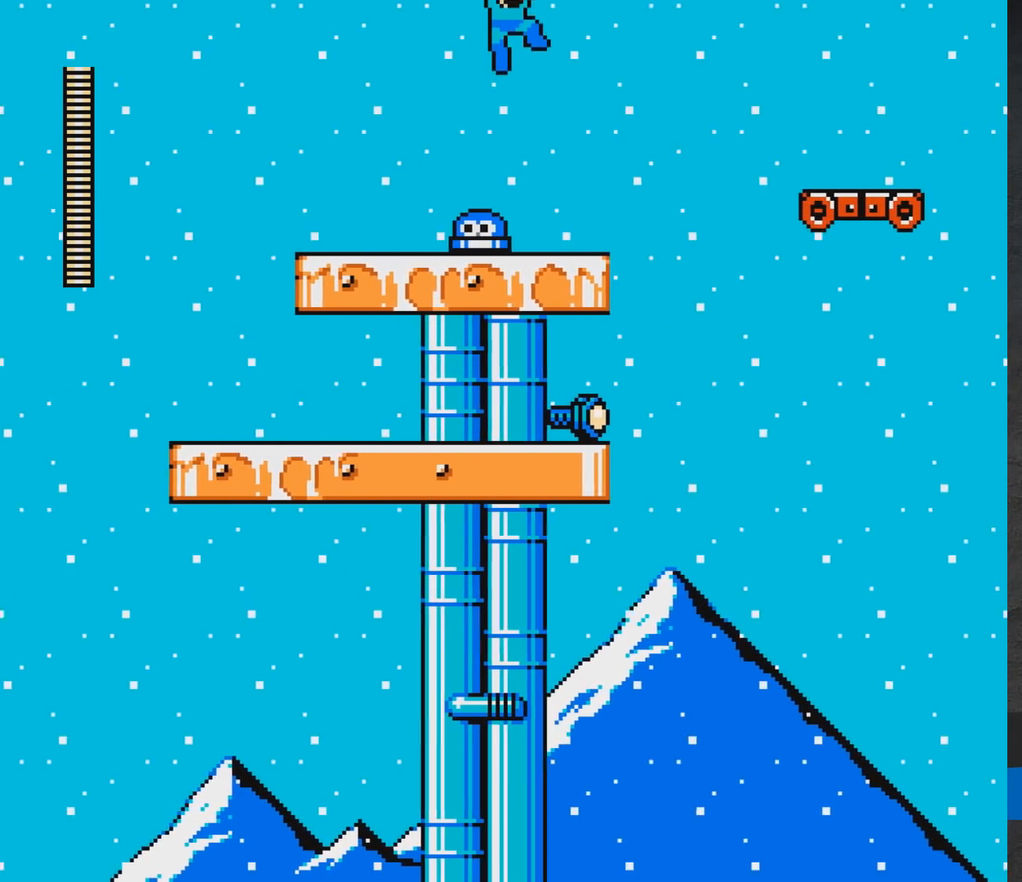
{"buttons": ["A", "DPAD_RIGHT"], "events": [[183, "A", "up"], [317, "A", "down"]]}
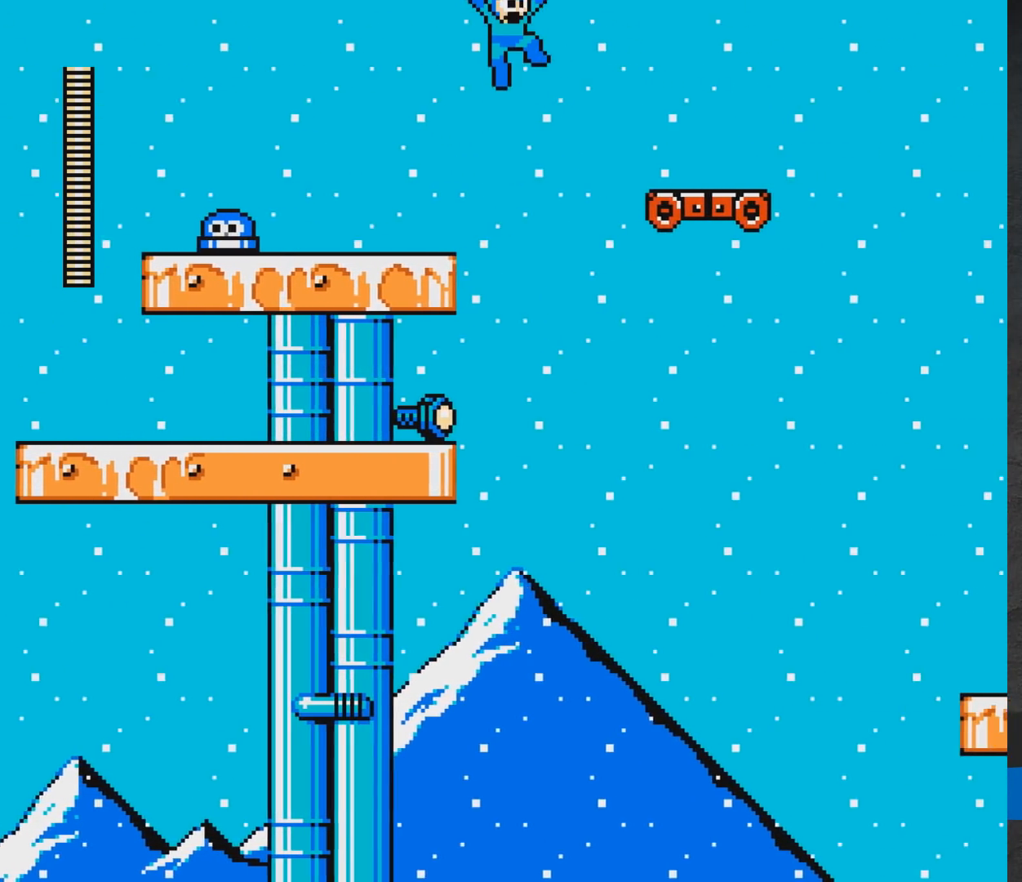
{"buttons": ["A", "DPAD_RIGHT"], "events": [[433, "A", "up"], [500, "A", "down"]]}
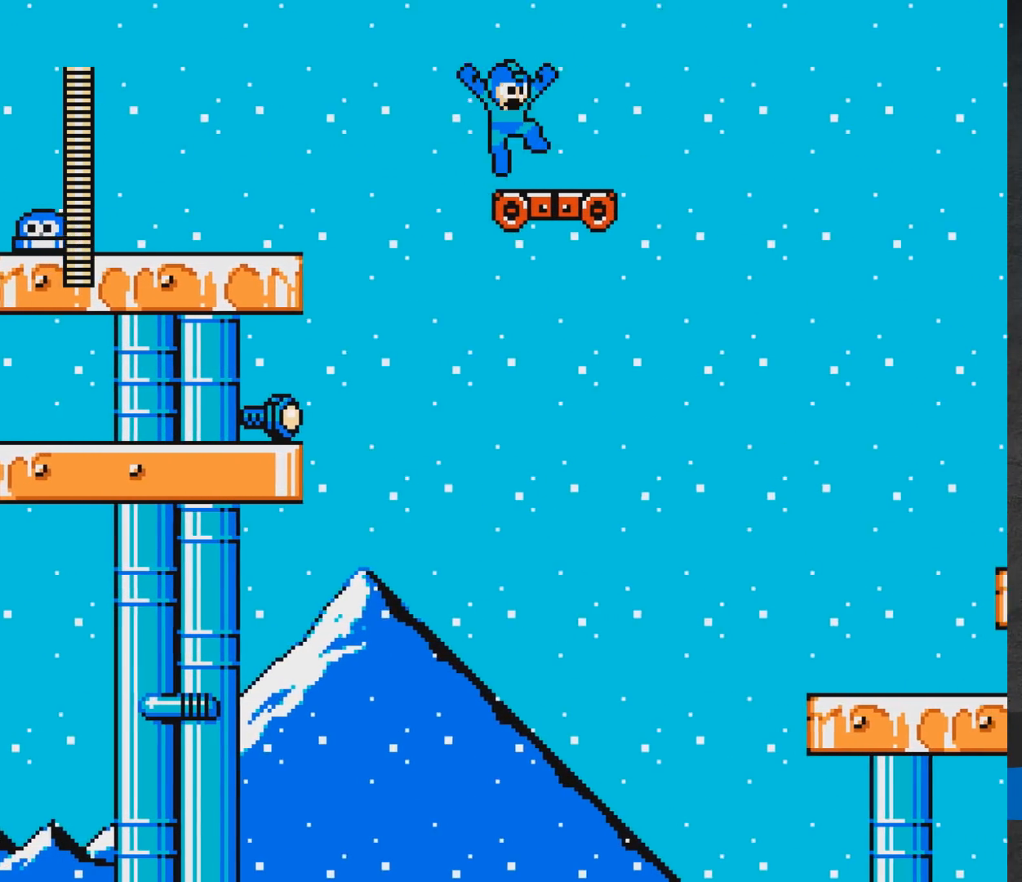
{"buttons": ["A", "DPAD_RIGHT"], "events": [[33, "DPAD_RIGHT", "up"], [183, "DPAD_RIGHT", "down"], [333, "DPAD_RIGHT", "up"], [433, "DPAD_RIGHT", "down"]]}
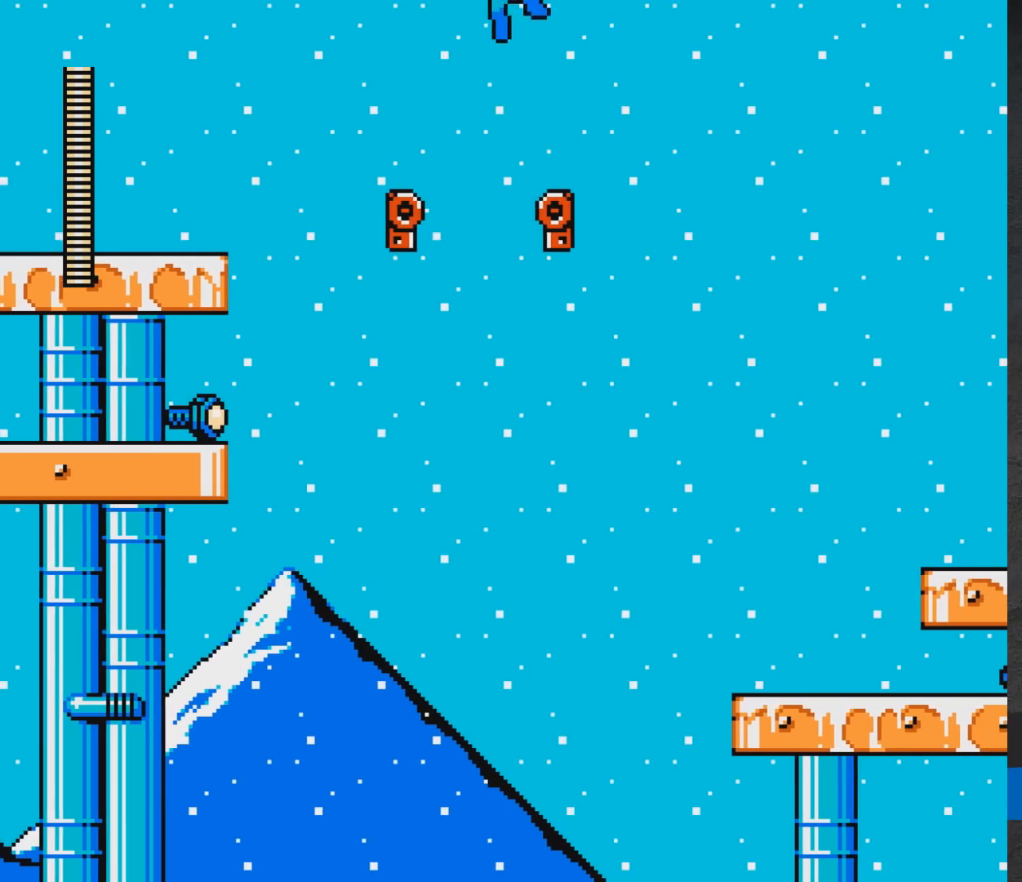
{"buttons": ["A", "DPAD_RIGHT"], "events": [[50, "DPAD_RIGHT", "up"], [117, "A", "up"], [233, "A", "down"], [233, "DPAD_RIGHT", "down"]]}
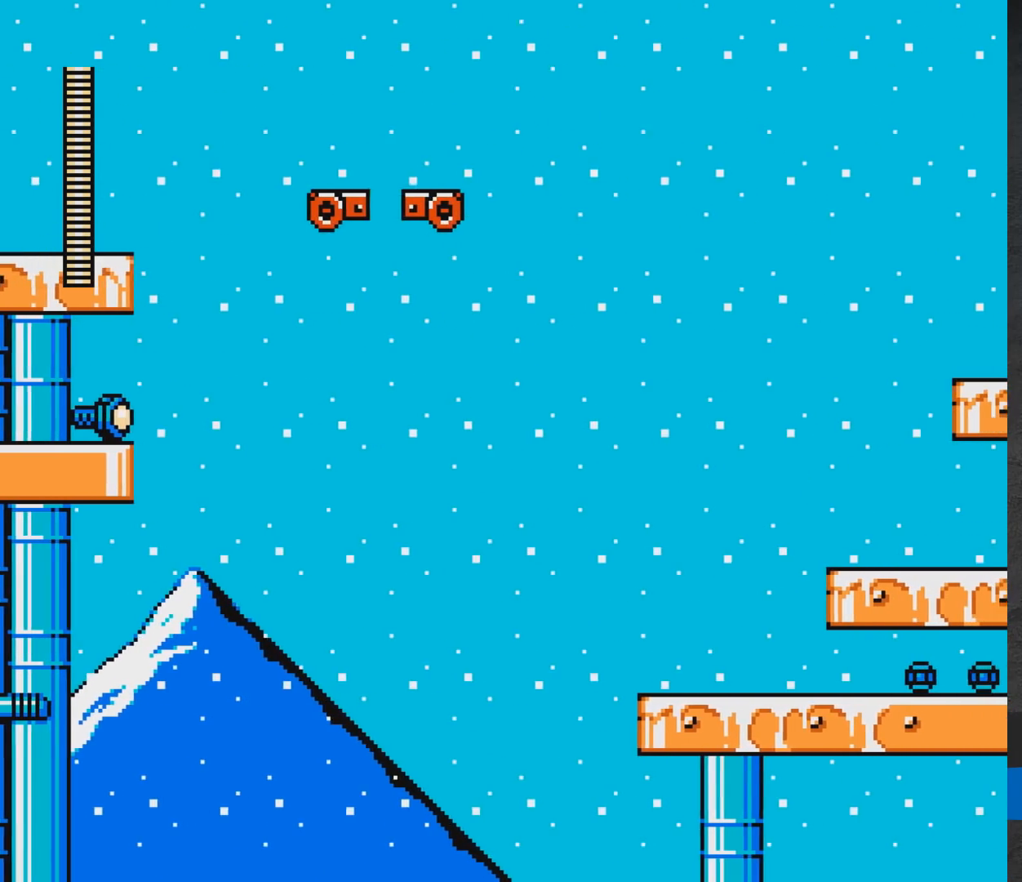
{"buttons": ["A", "DPAD_RIGHT"], "events": []}
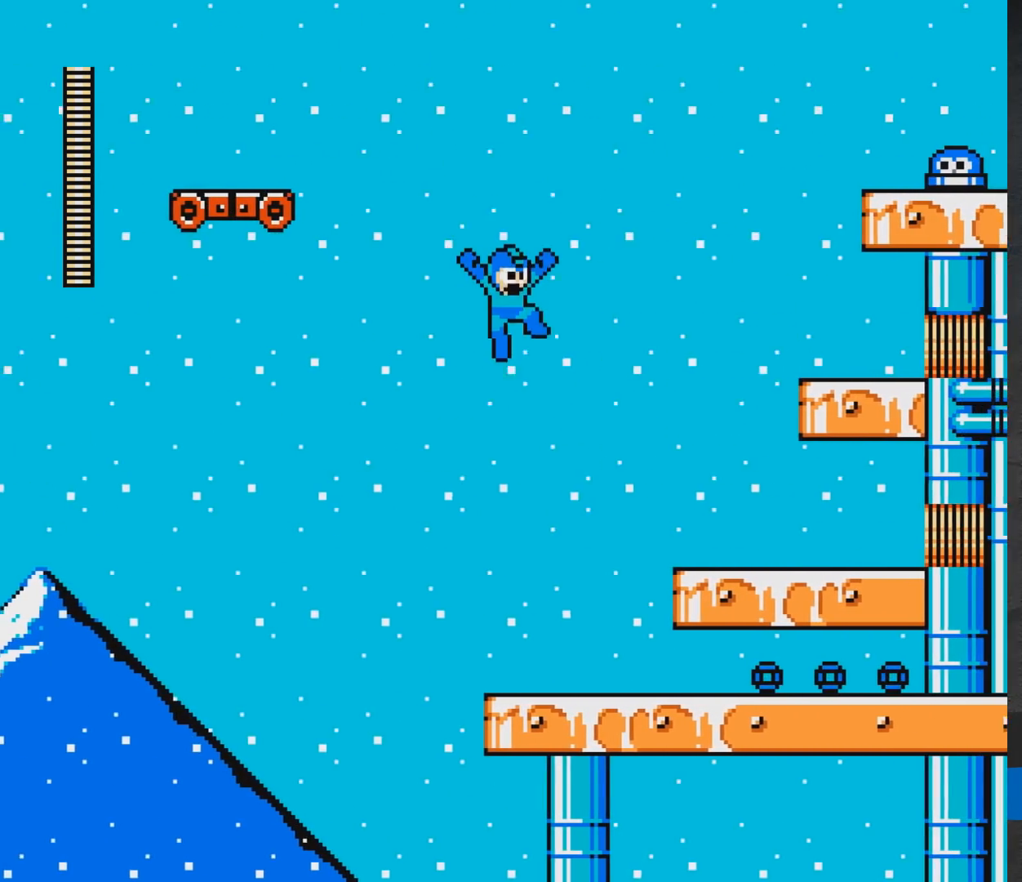
{"buttons": ["DPAD_RIGHT"], "events": [[150, "A", "up"], [267, "A", "down"], [433, "A", "up"]]}
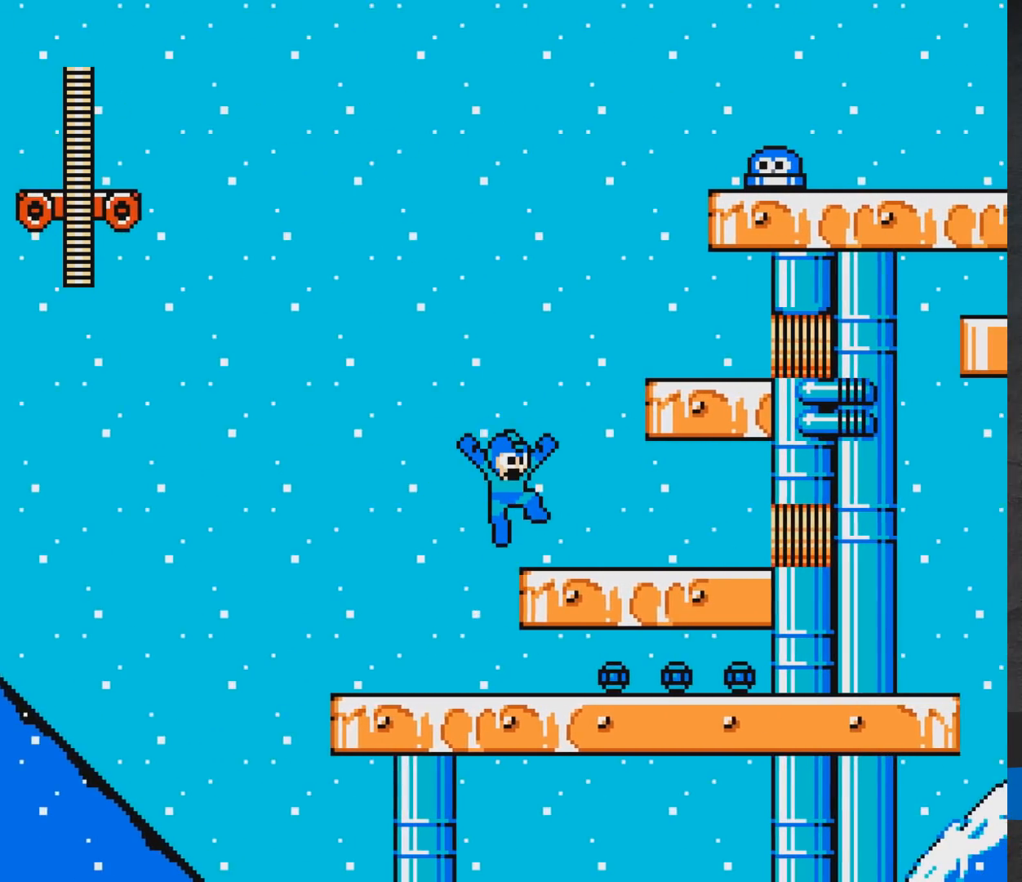
{"buttons": ["A", "DPAD_RIGHT"], "events": [[167, "A", "down"]]}